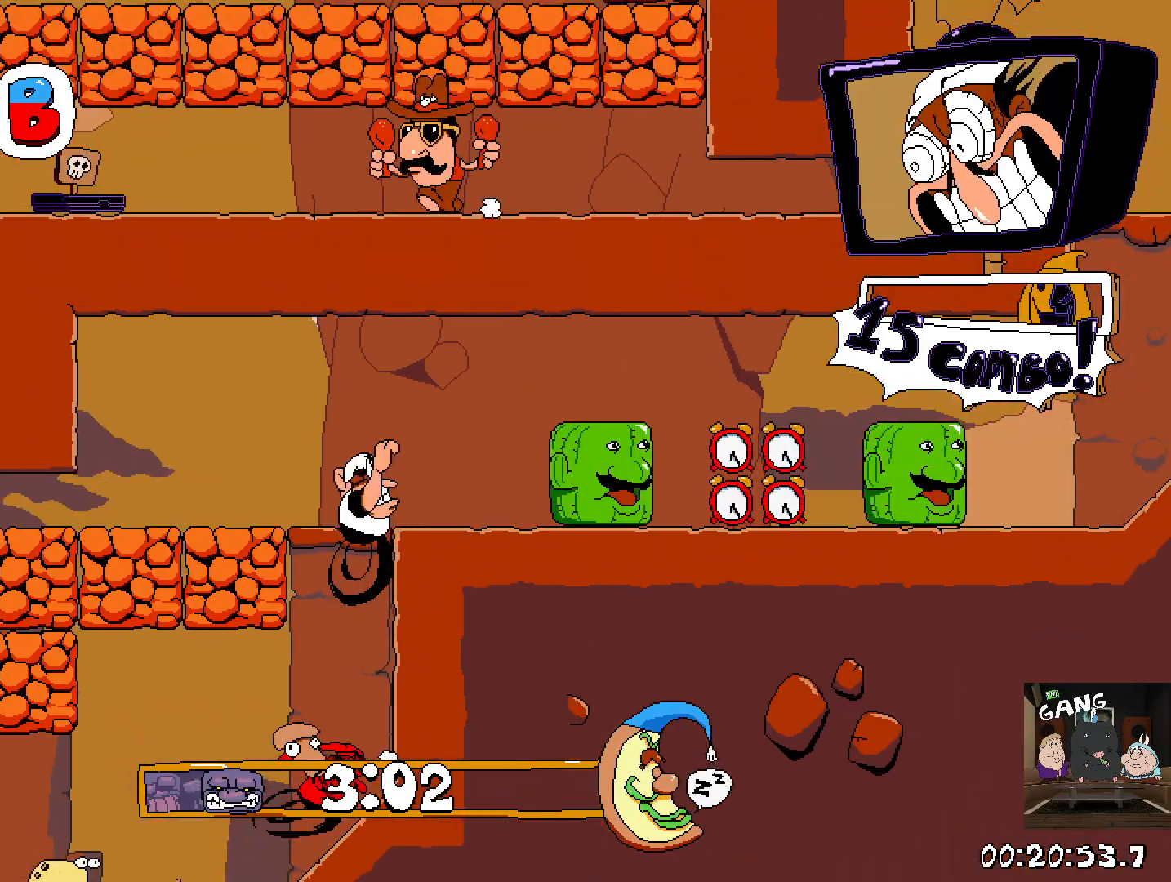
Gameplay with a controller (PlayStation layout); each line is a JSON object with the inputs held at the frame after it. "events" lists button and stick changes between this image and that frame as [ms after this image, input, new state], when the widget could be followed in between.
{"buttons": ["R2"], "left_stick": "right", "right_stick": "center", "events": []}
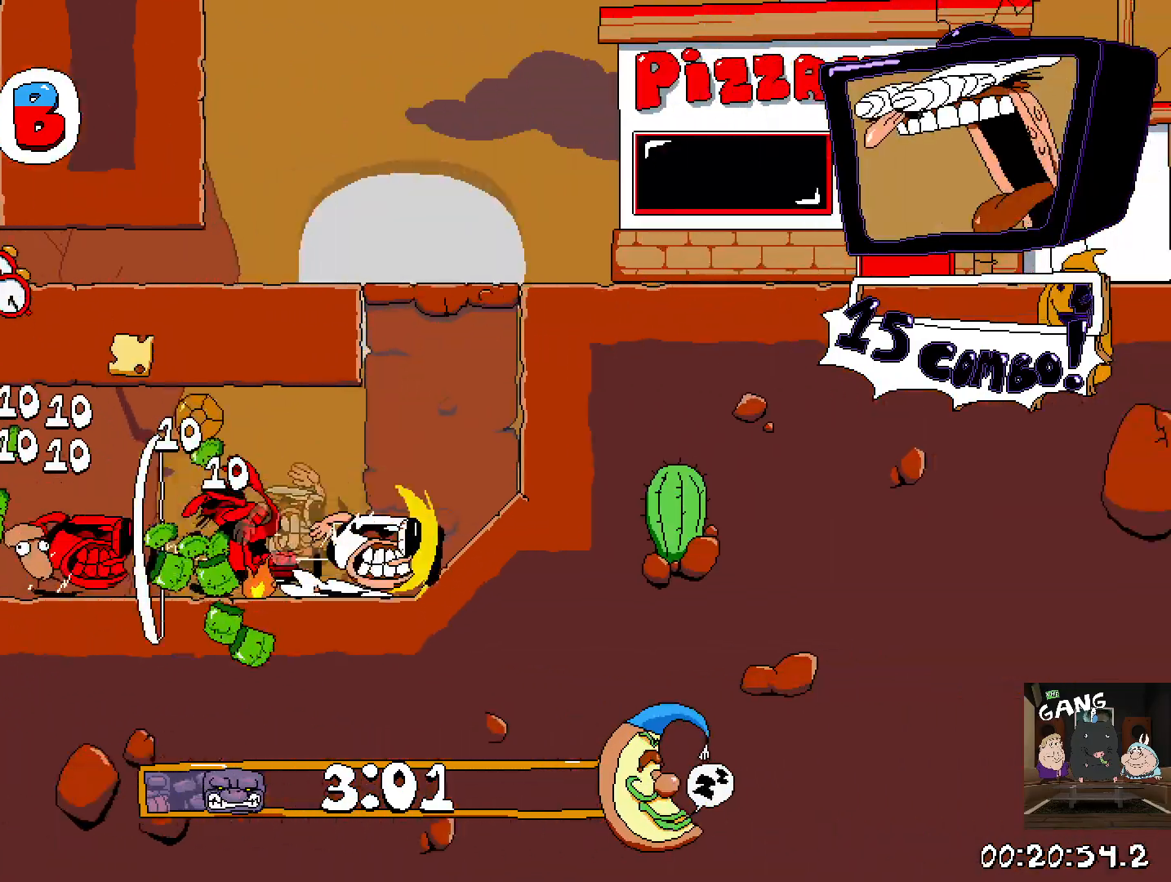
{"buttons": ["R2"], "left_stick": "up", "right_stick": "center", "events": [[450, "left_stick", "up"]]}
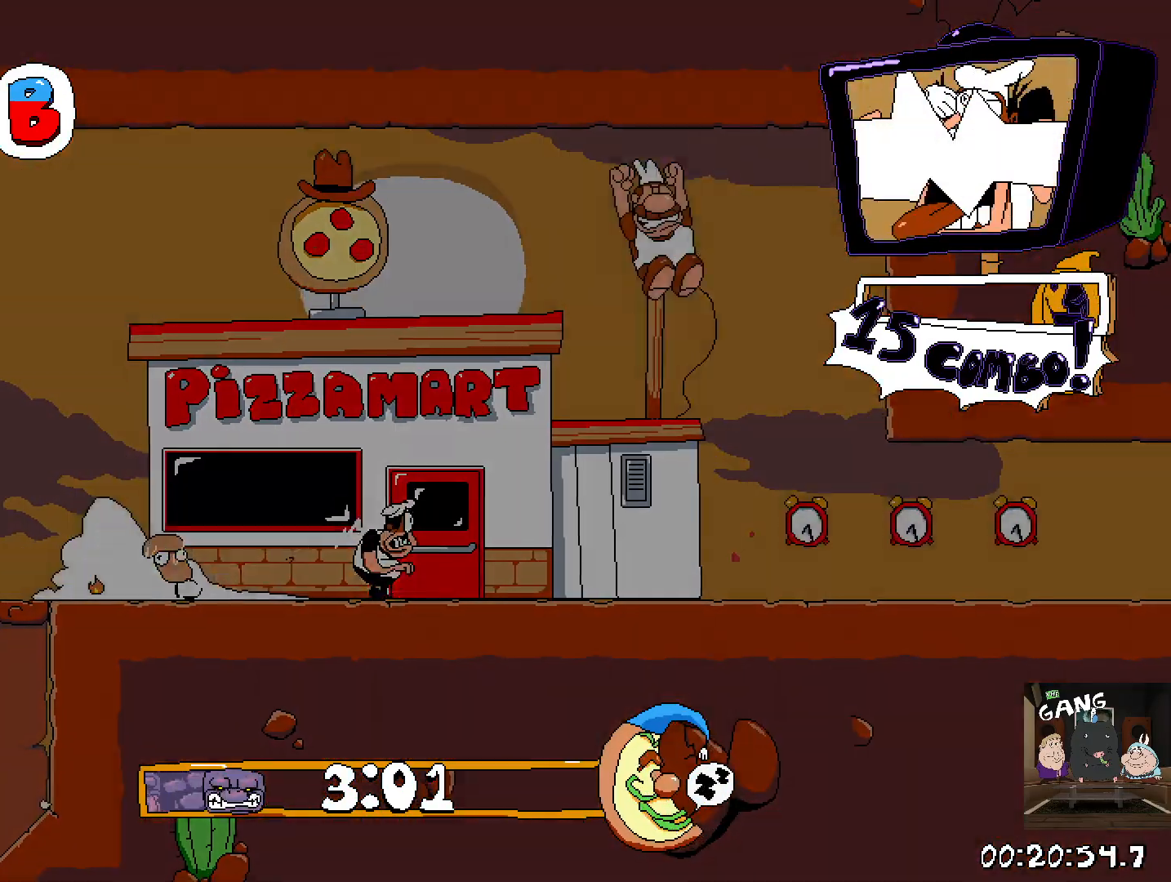
{"buttons": ["R2"], "left_stick": "center", "right_stick": "center", "events": [[67, "left_stick", "up-left"], [267, "left_stick", "right"], [500, "left_stick", "center"]]}
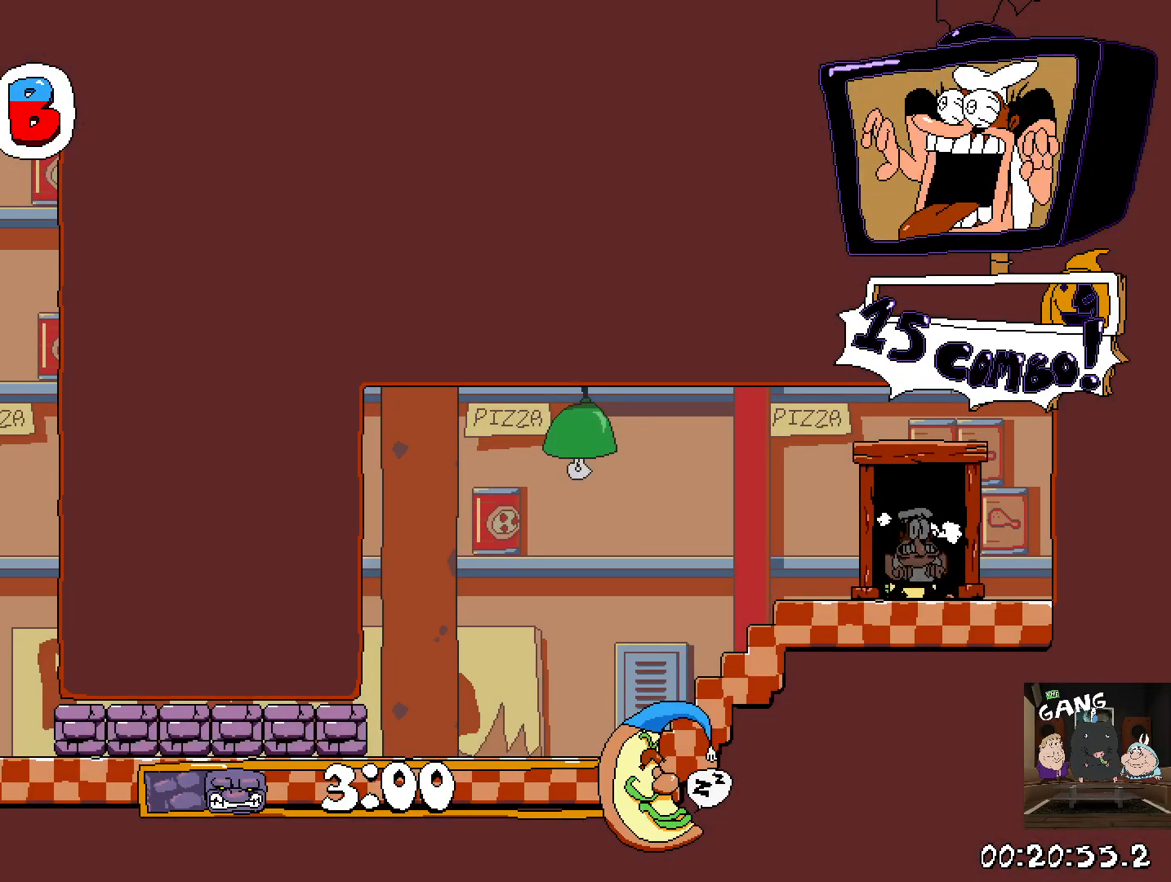
{"buttons": ["SQUARE", "R2"], "left_stick": "down-left", "right_stick": "center", "events": [[17, "left_stick", "right"], [50, "left_stick", "left"], [483, "SQUARE", "down"], [500, "left_stick", "down-left"]]}
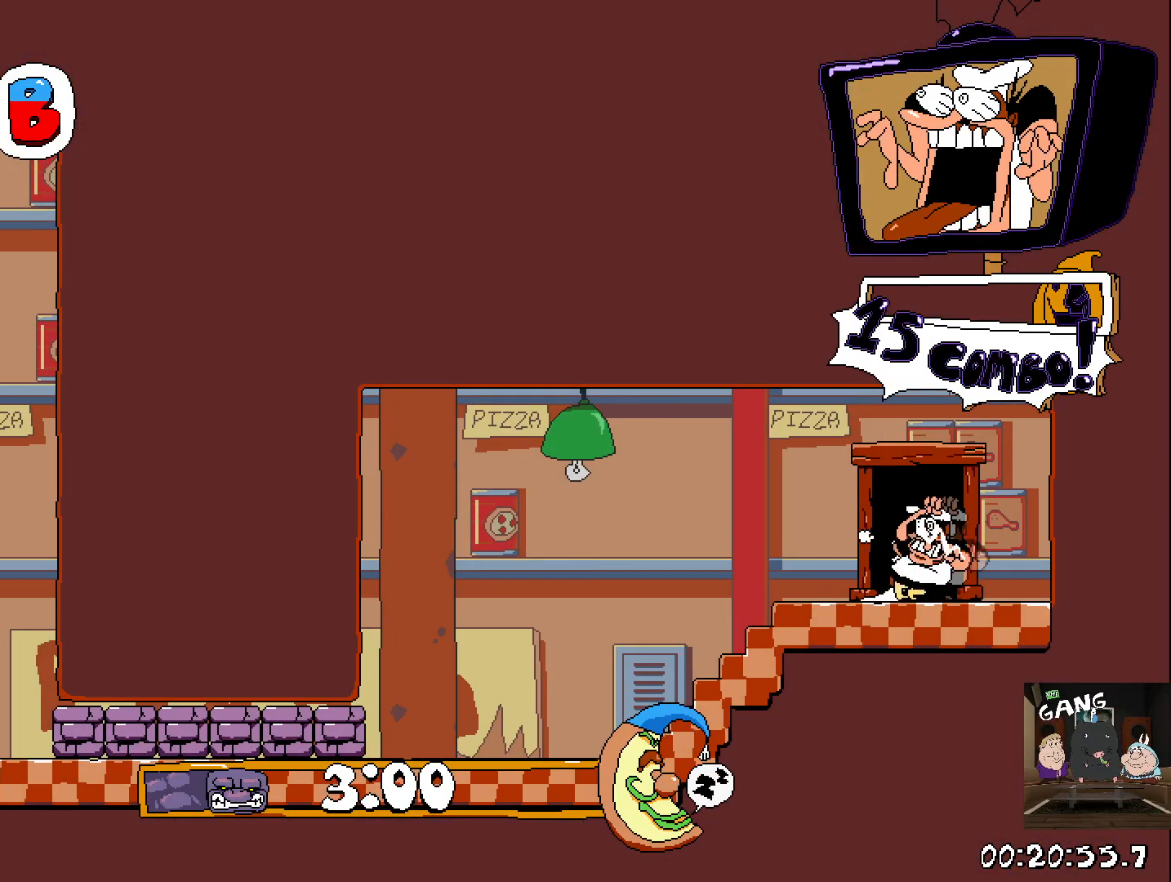
{"buttons": ["R2"], "left_stick": "left", "right_stick": "center", "events": [[217, "SQUARE", "up"], [417, "left_stick", "left"]]}
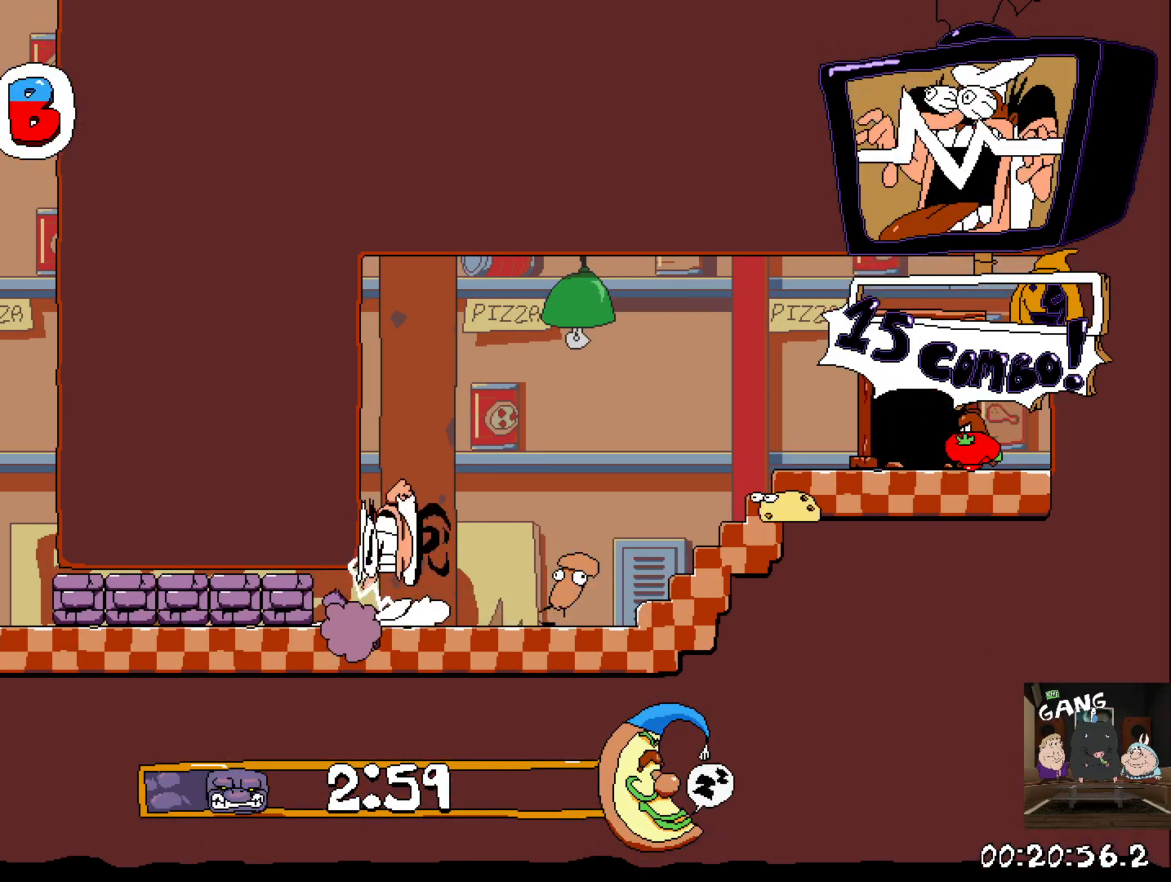
{"buttons": ["R2"], "left_stick": "left", "right_stick": "center", "events": [[283, "left_stick", "center"], [367, "left_stick", "left"]]}
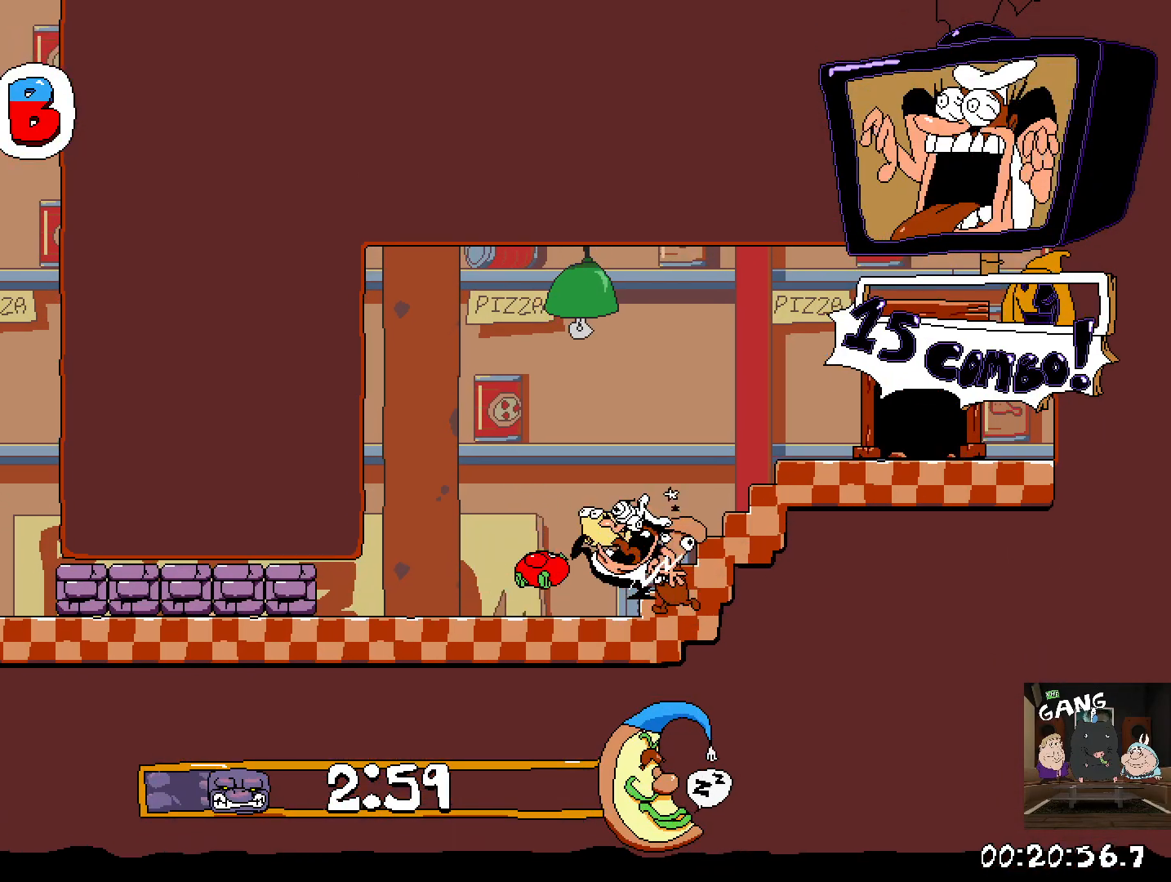
{"buttons": ["R2"], "left_stick": "left", "right_stick": "center", "events": [[117, "SQUARE", "down"], [133, "left_stick", "down"], [267, "SQUARE", "up"], [317, "left_stick", "left"]]}
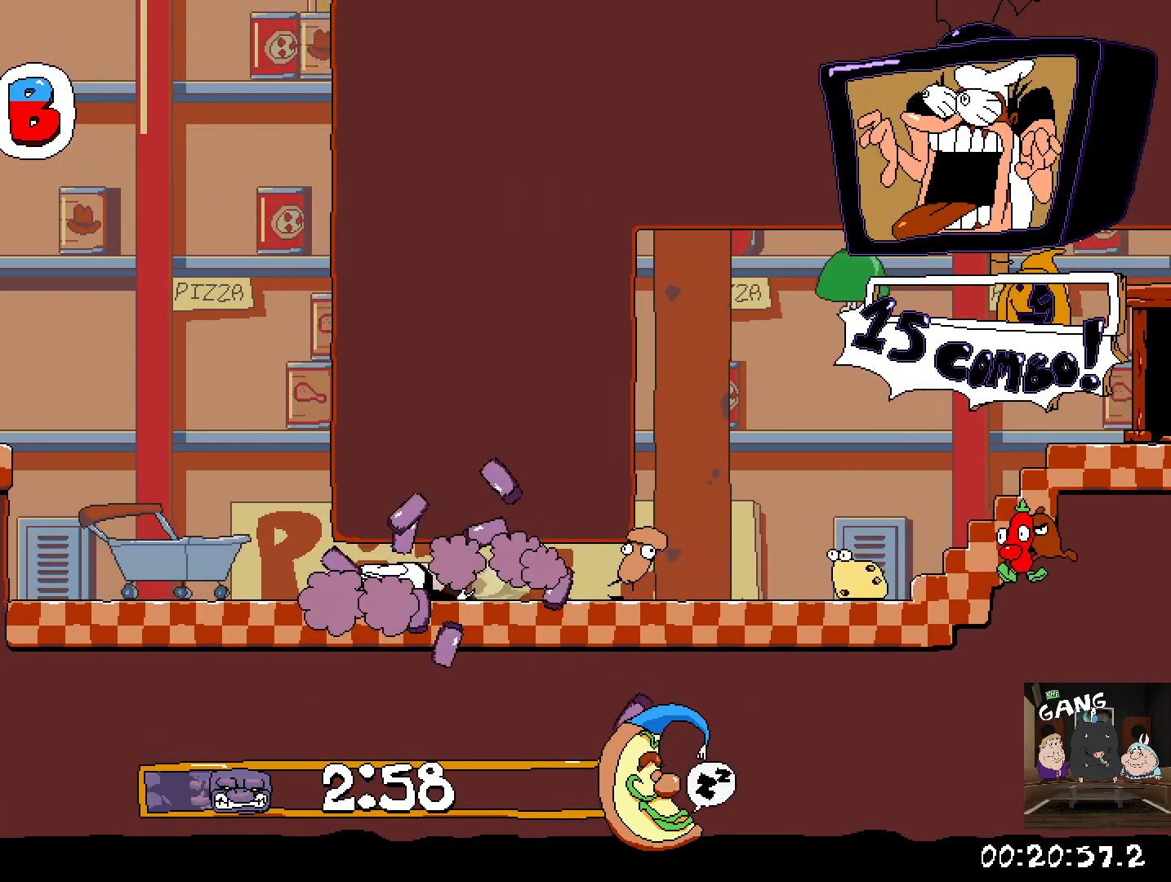
{"buttons": ["R2"], "left_stick": "left", "right_stick": "center", "events": [[217, "CROSS", "down"], [383, "CROSS", "up"]]}
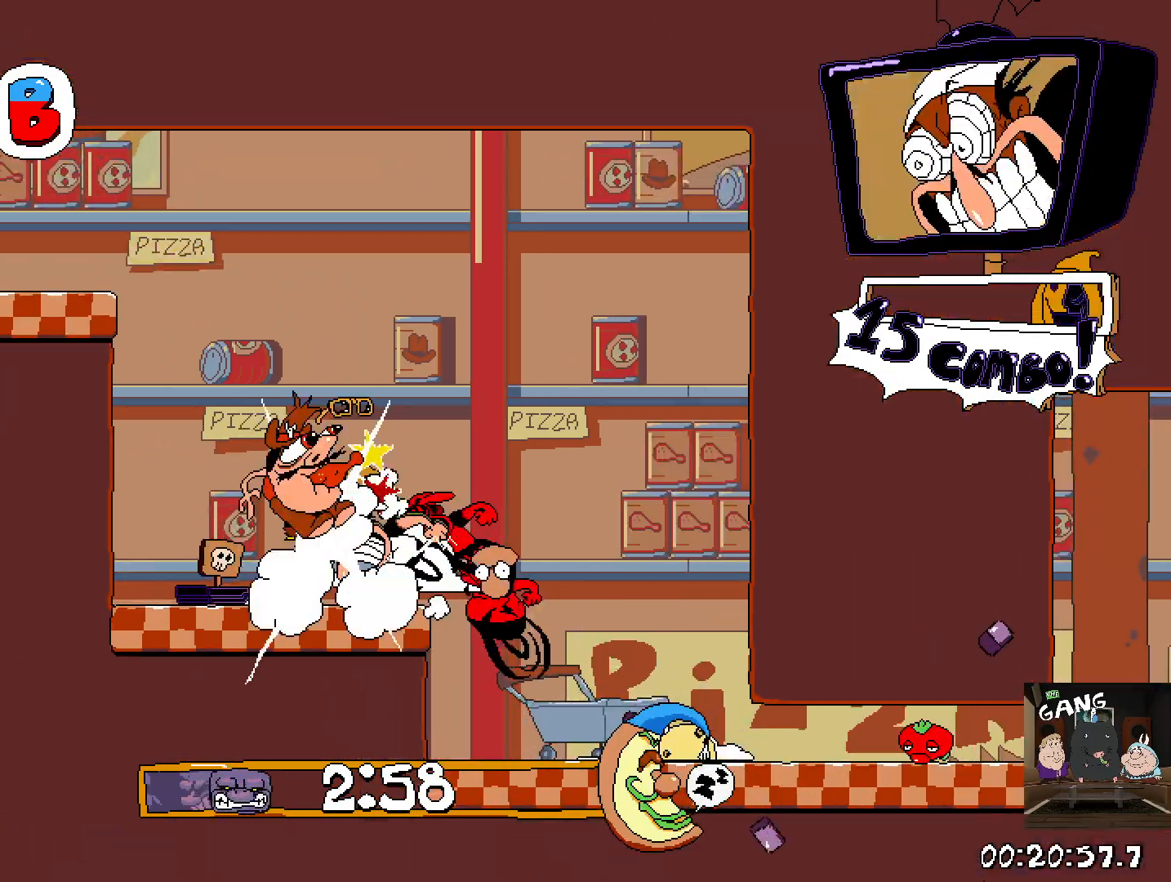
{"buttons": [], "left_stick": "right", "right_stick": "center", "events": [[83, "CROSS", "down"], [250, "CROSS", "up"], [300, "R2", "up"], [300, "left_stick", "right"]]}
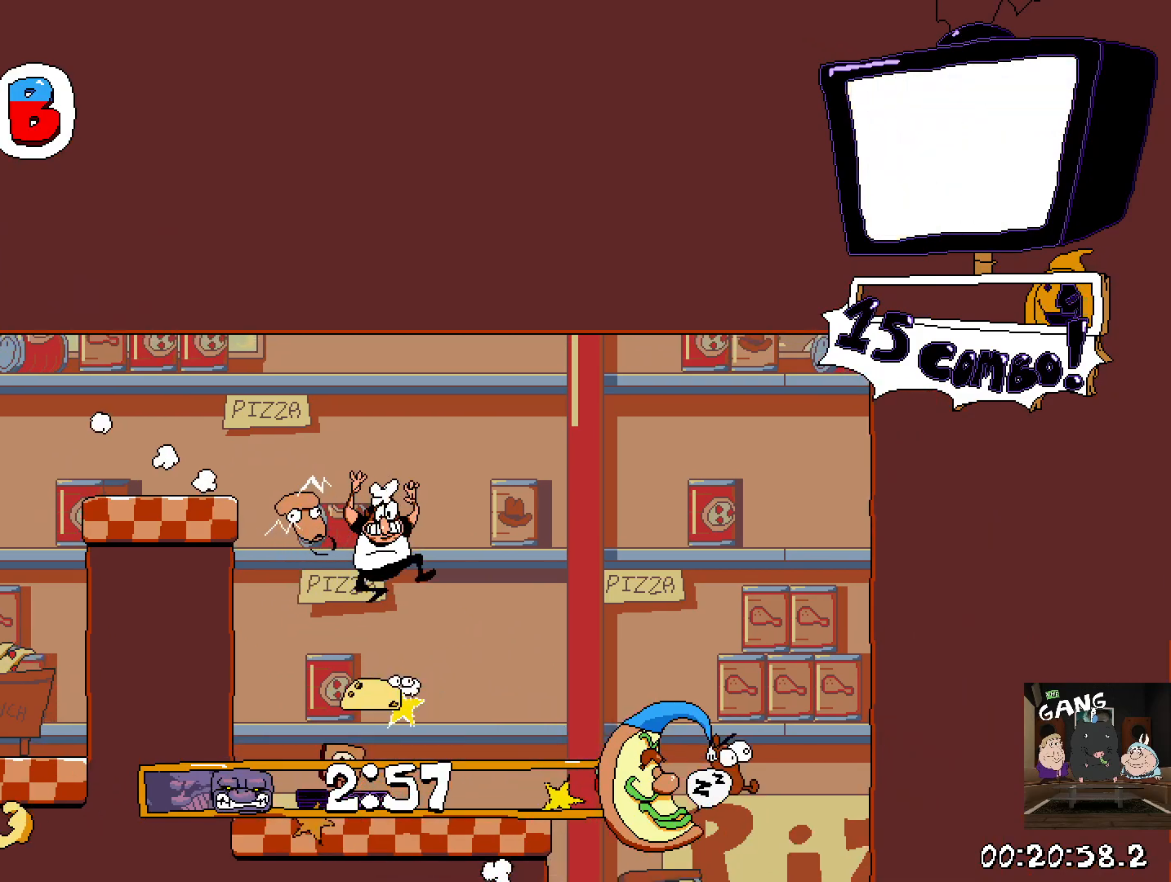
{"buttons": [], "left_stick": "right", "right_stick": "center", "events": [[83, "left_stick", "up"], [167, "left_stick", "left"], [217, "TRIANGLE", "down"], [233, "left_stick", "center"], [300, "left_stick", "right"], [350, "TRIANGLE", "up"], [417, "TRIANGLE", "down"], [483, "TRIANGLE", "up"]]}
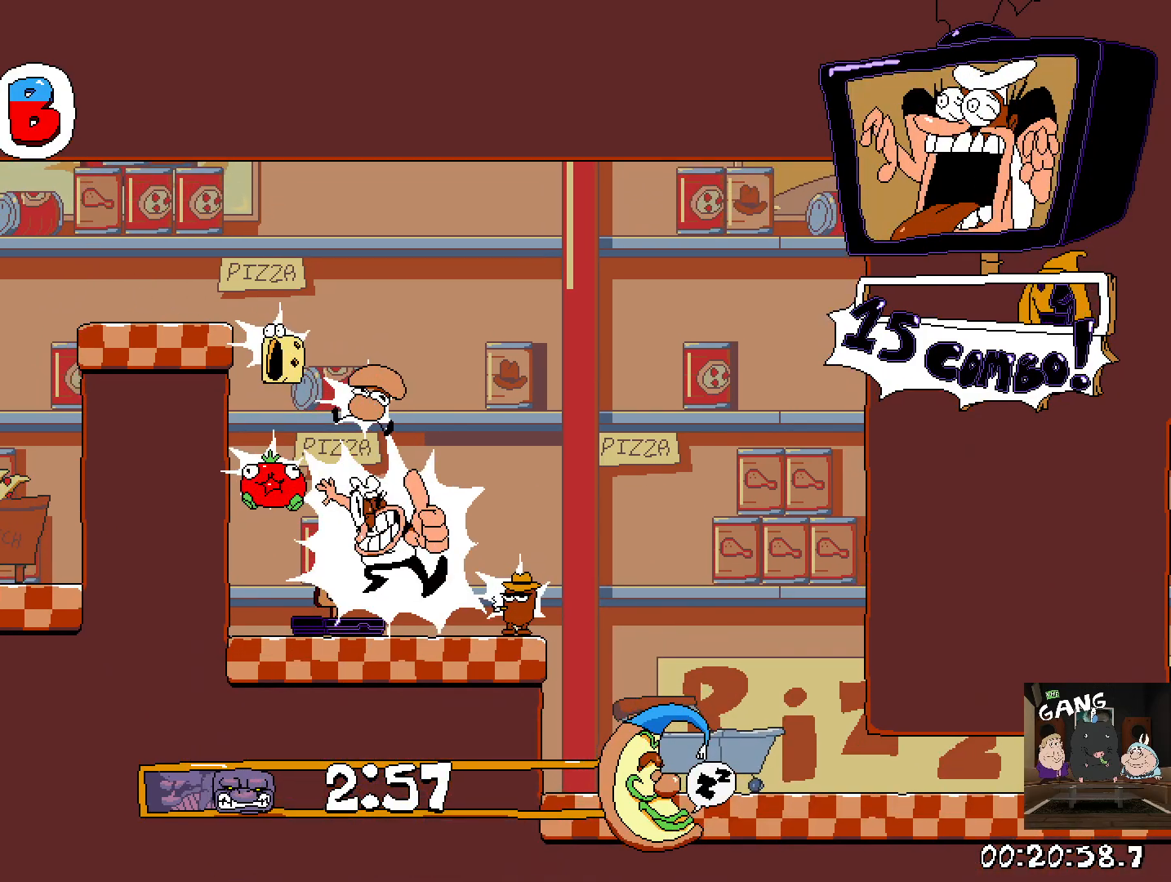
{"buttons": ["TRIANGLE"], "left_stick": "right", "right_stick": "center", "events": [[83, "TRIANGLE", "down"], [133, "TRIANGLE", "up"], [217, "TRIANGLE", "down"], [233, "left_stick", "center"], [283, "TRIANGLE", "up"], [300, "left_stick", "right"], [467, "TRIANGLE", "down"]]}
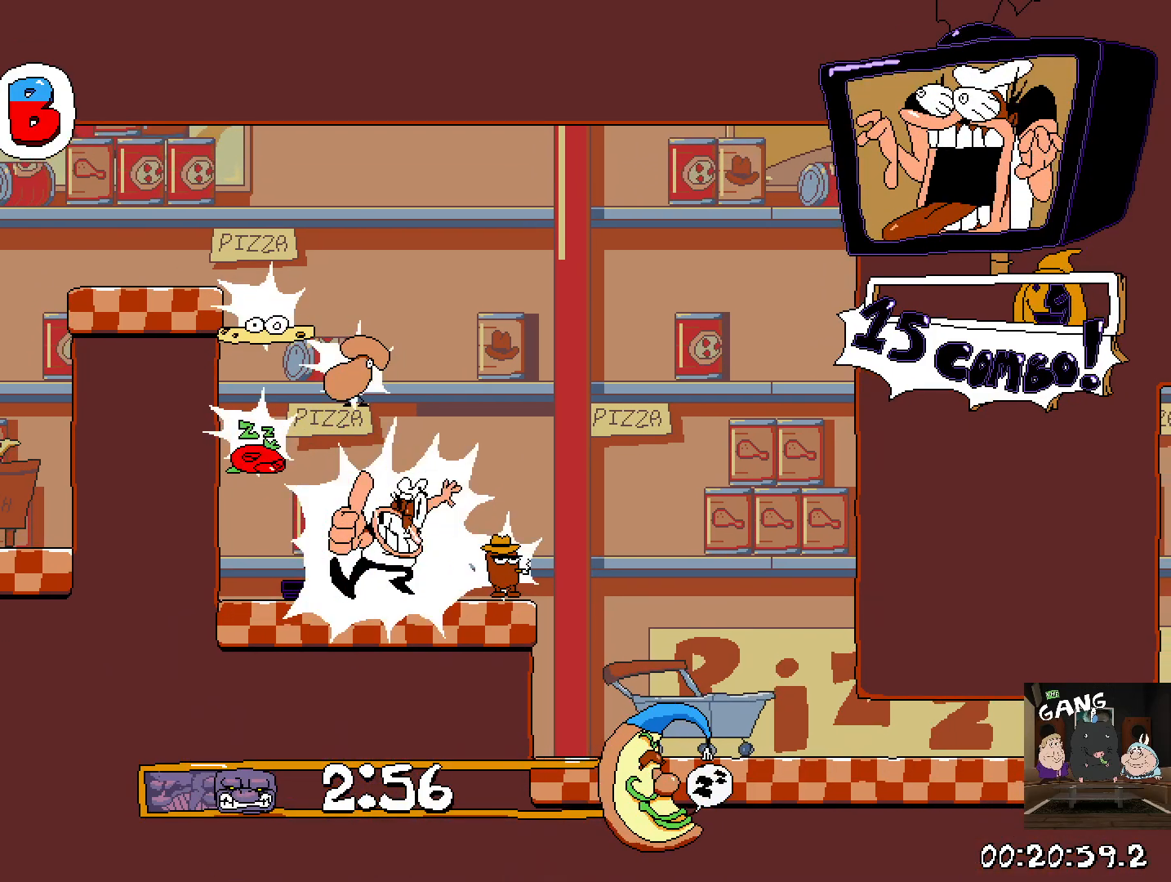
{"buttons": [], "left_stick": "right", "right_stick": "center", "events": [[50, "TRIANGLE", "up"], [150, "left_stick", "center"], [250, "left_stick", "right"]]}
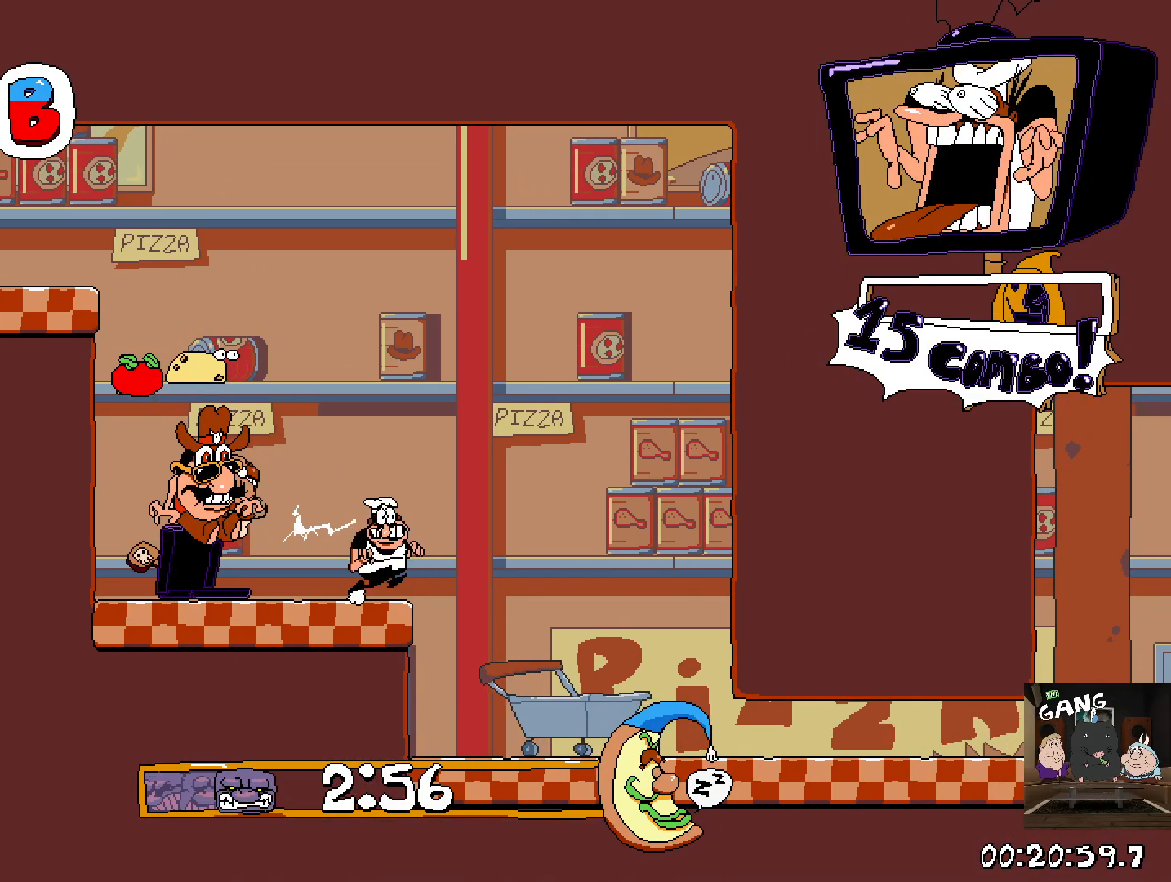
{"buttons": [], "left_stick": "center", "right_stick": "center", "events": [[33, "left_stick", "center"], [183, "left_stick", "up-left"], [333, "left_stick", "center"], [367, "TRIANGLE", "down"], [467, "TRIANGLE", "up"]]}
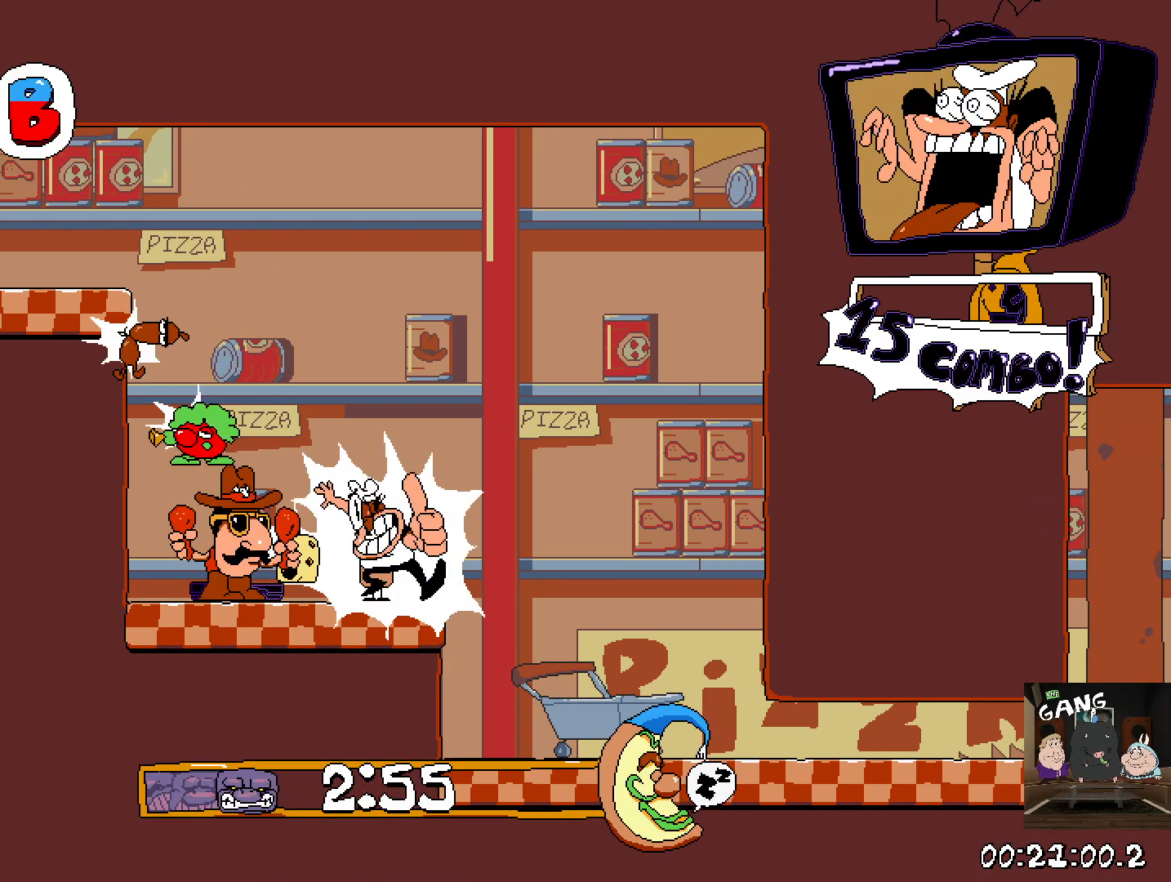
{"buttons": [], "left_stick": "left", "right_stick": "center", "events": [[183, "left_stick", "left"]]}
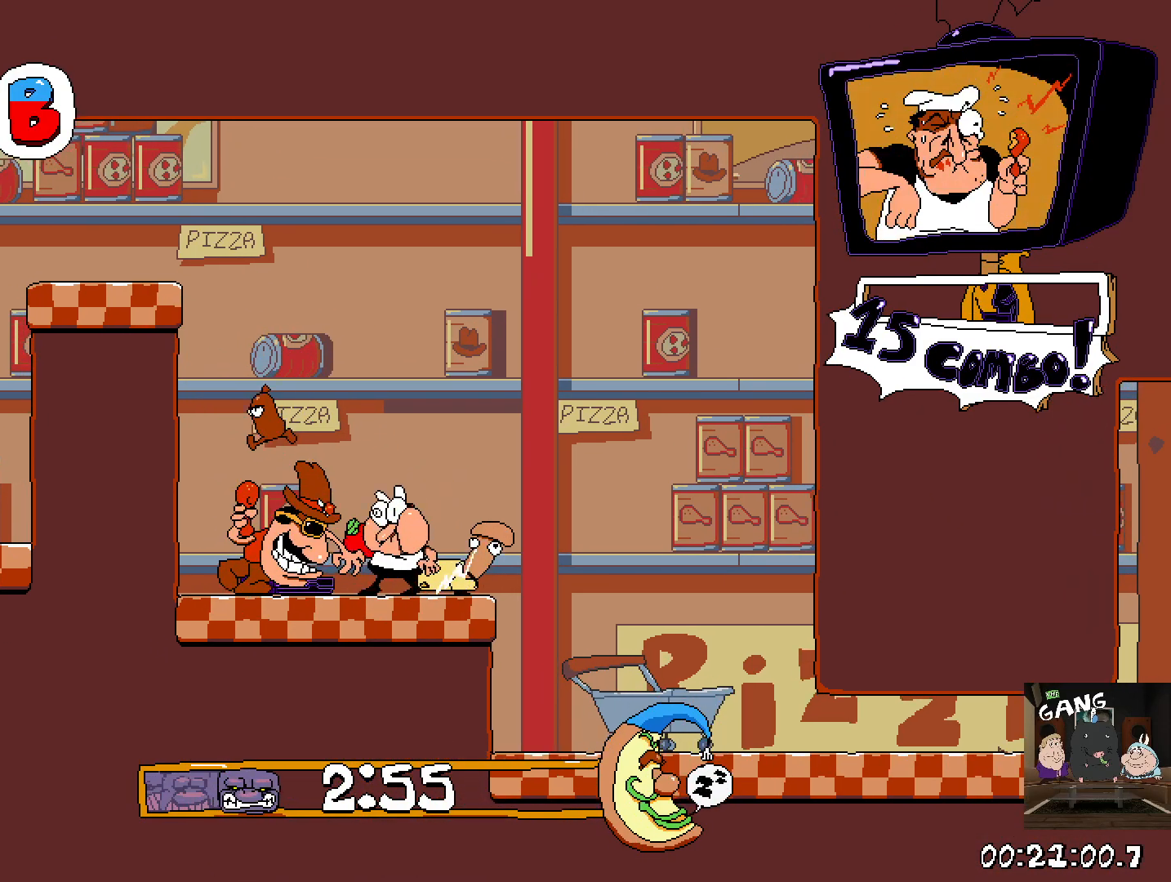
{"buttons": [], "left_stick": "left", "right_stick": "center", "events": []}
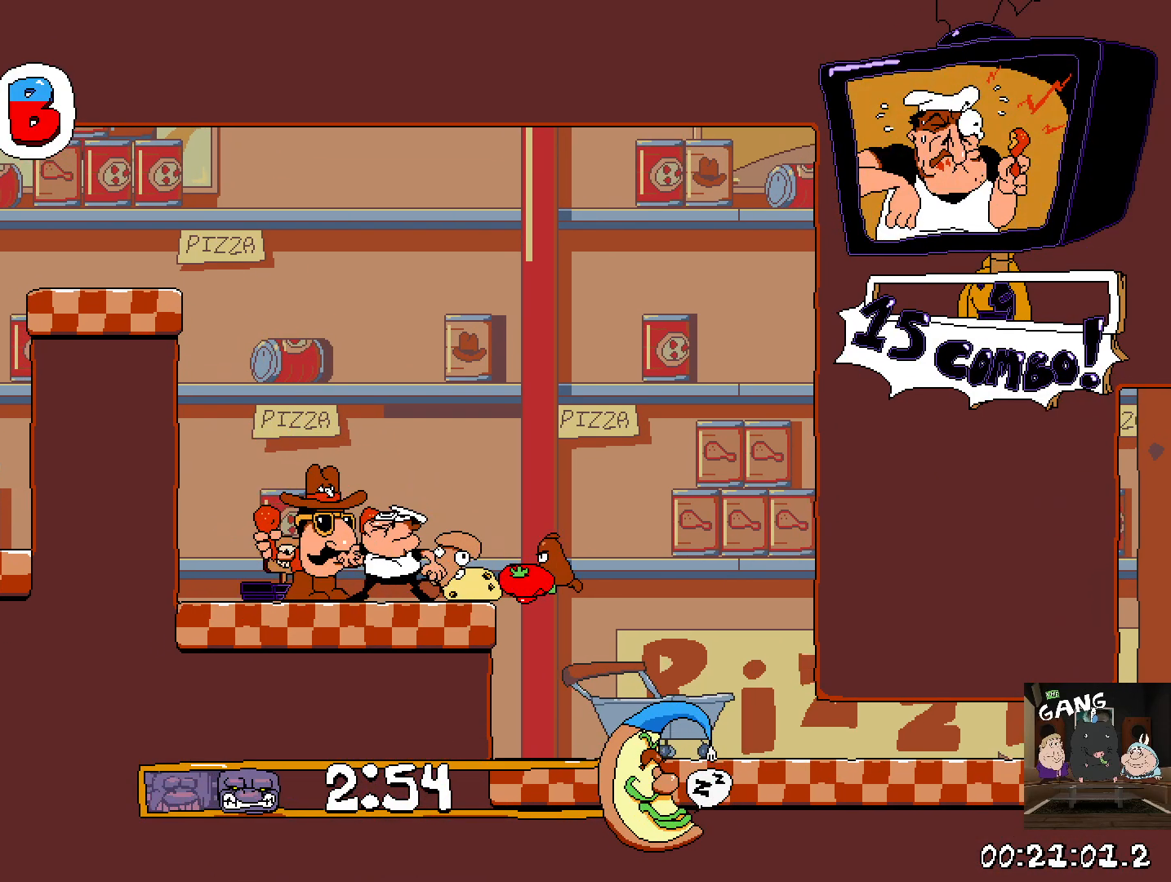
{"buttons": [], "left_stick": "left", "right_stick": "center", "events": []}
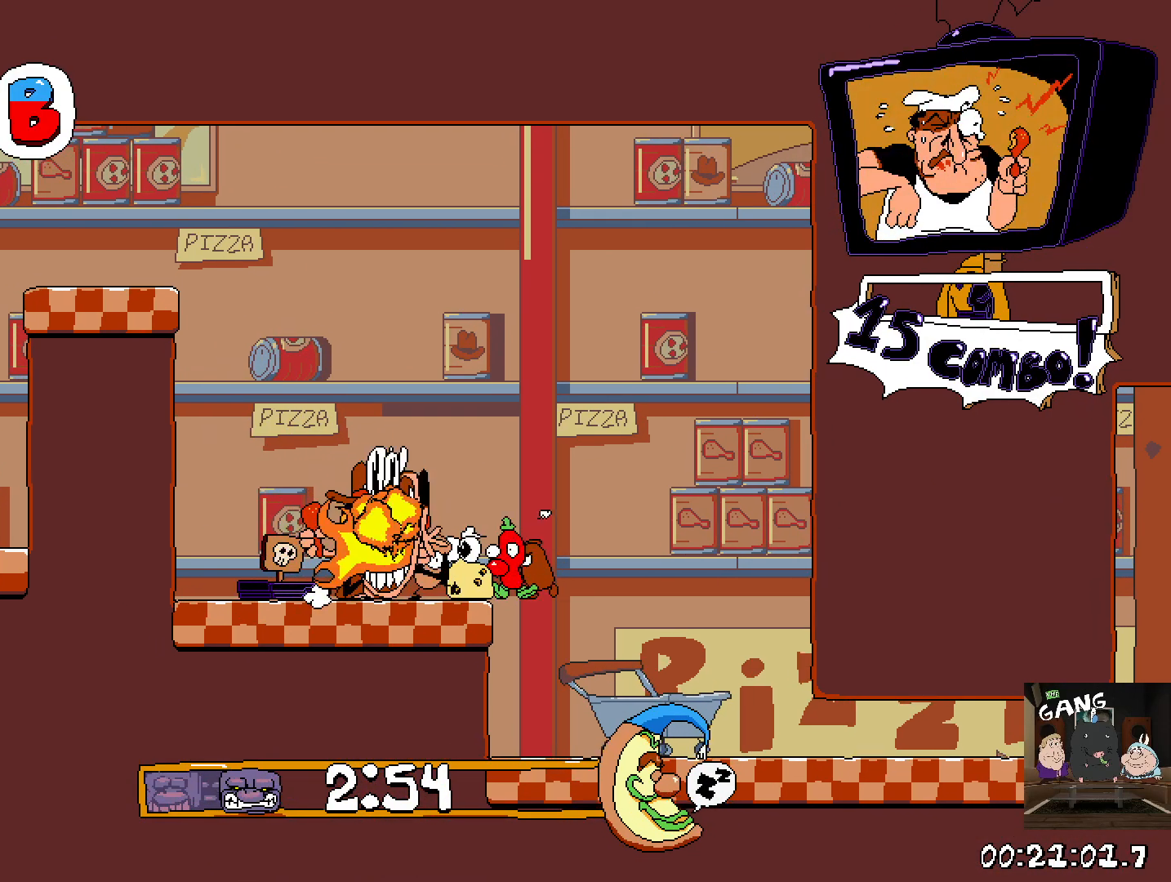
{"buttons": ["CROSS"], "left_stick": "up-left", "right_stick": "center", "events": [[317, "CROSS", "down"], [367, "left_stick", "up-left"]]}
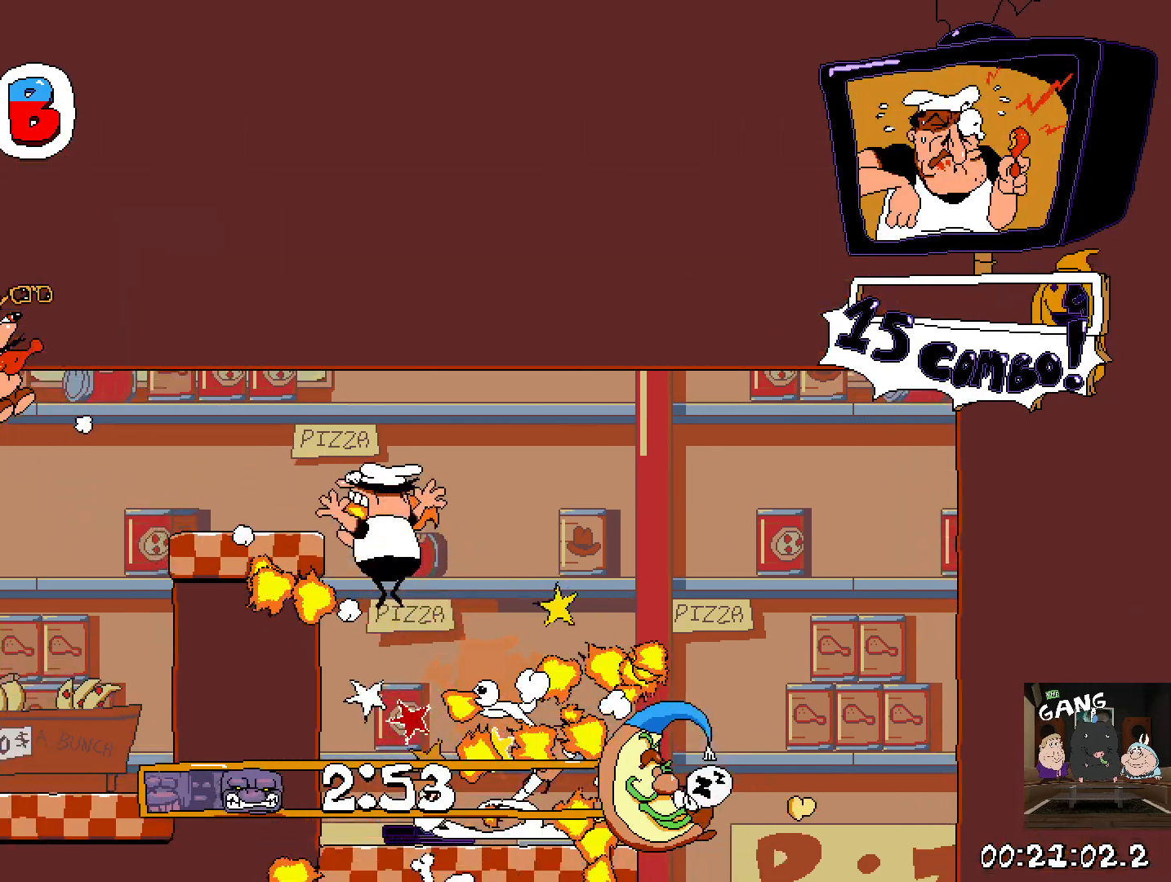
{"buttons": [], "left_stick": "up-left", "right_stick": "left", "events": [[283, "CROSS", "up"], [450, "right_stick", "left"]]}
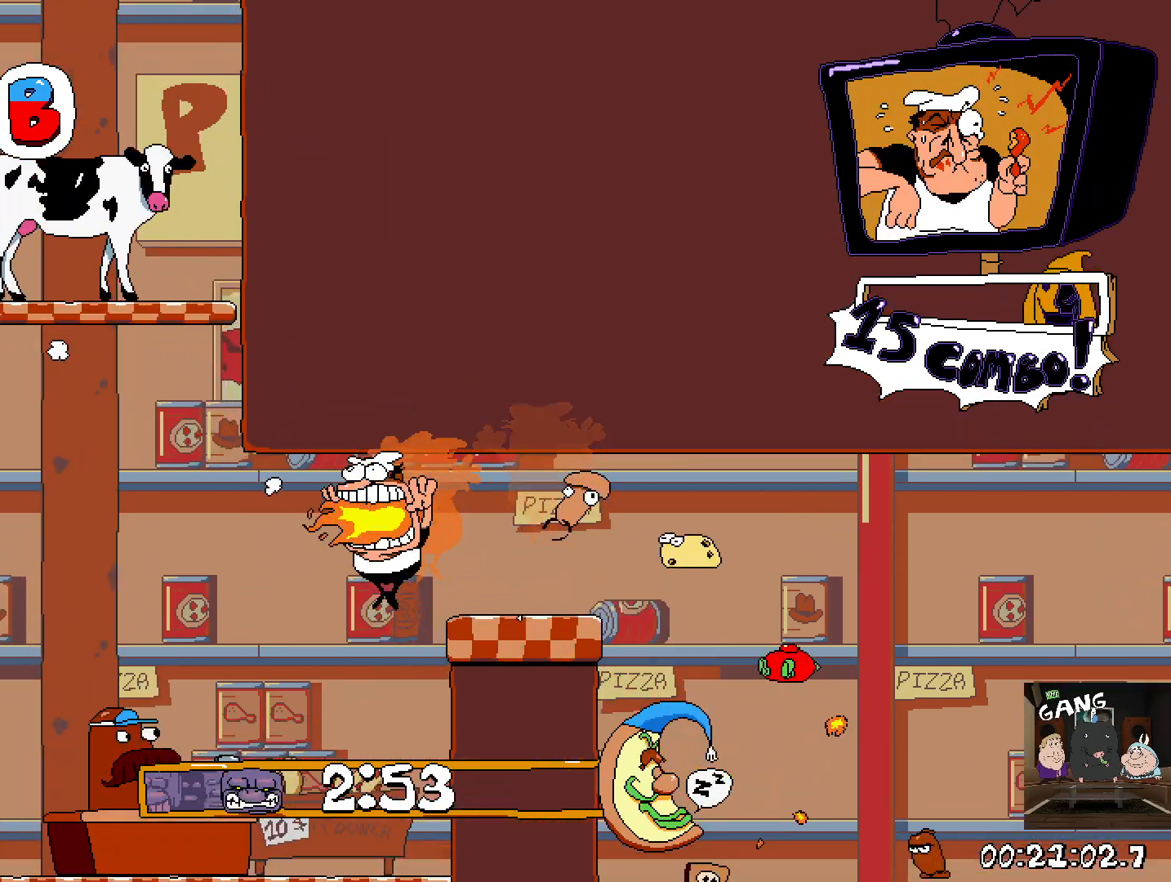
{"buttons": ["CROSS"], "left_stick": "up-left", "right_stick": "center", "events": [[33, "right_stick", "center"], [350, "CROSS", "down"], [350, "left_stick", "center"], [500, "left_stick", "up-left"]]}
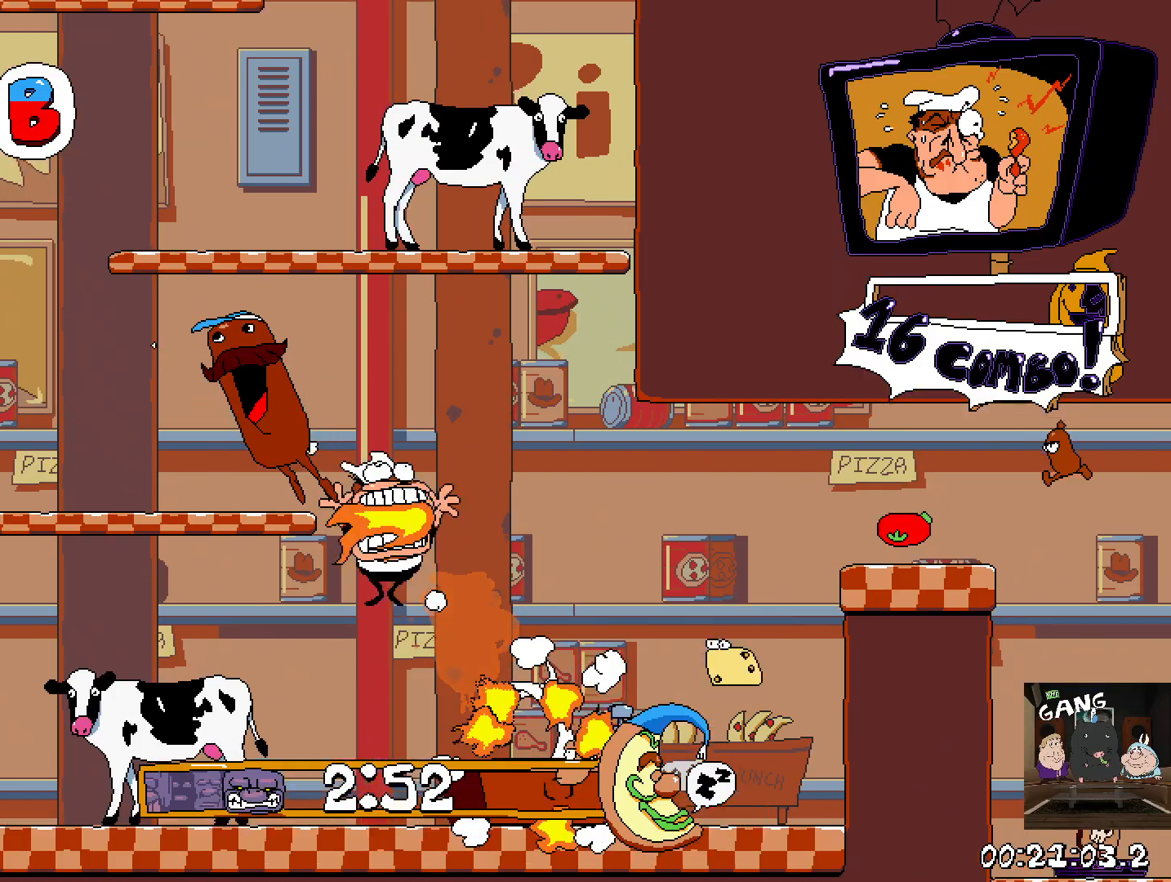
{"buttons": [], "left_stick": "right", "right_stick": "center", "events": [[250, "left_stick", "right"], [283, "CROSS", "up"]]}
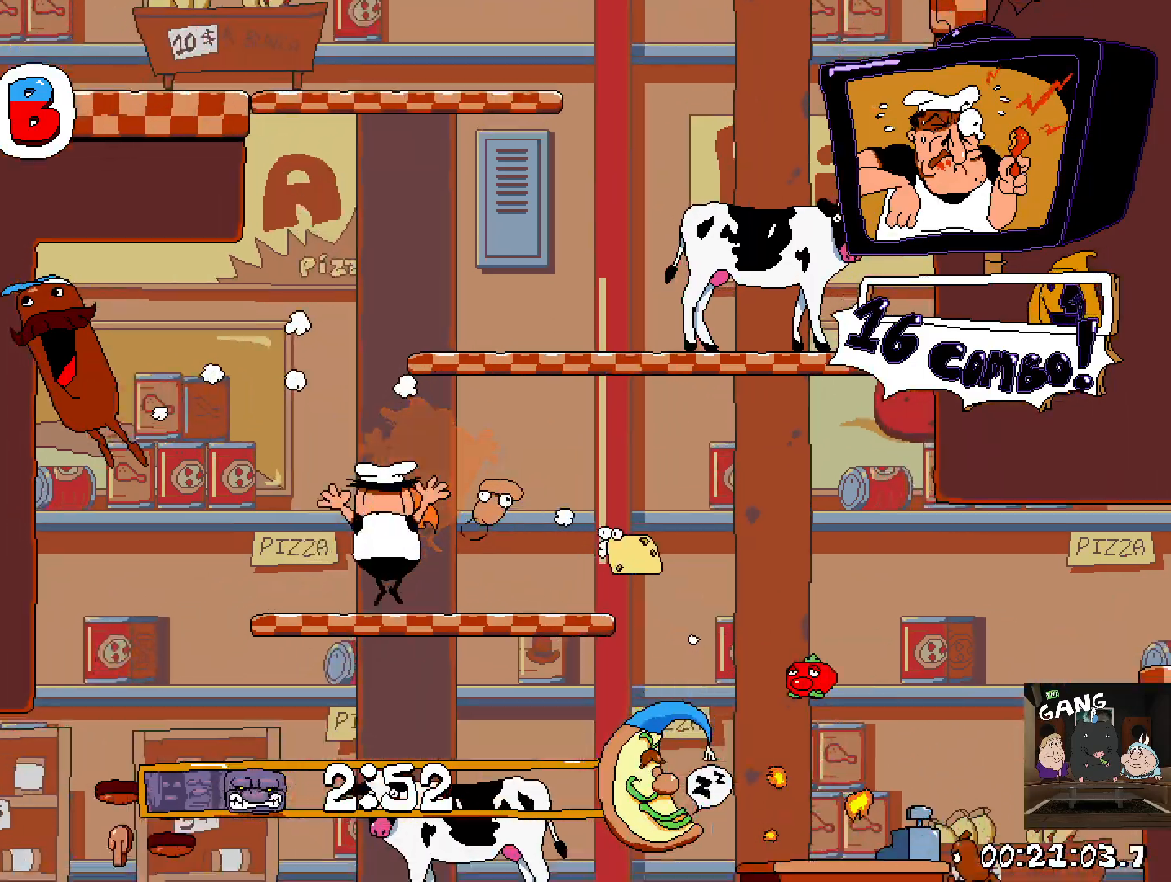
{"buttons": [], "left_stick": "left", "right_stick": "center", "events": [[67, "CROSS", "down"], [100, "left_stick", "center"], [350, "CROSS", "up"], [467, "left_stick", "left"]]}
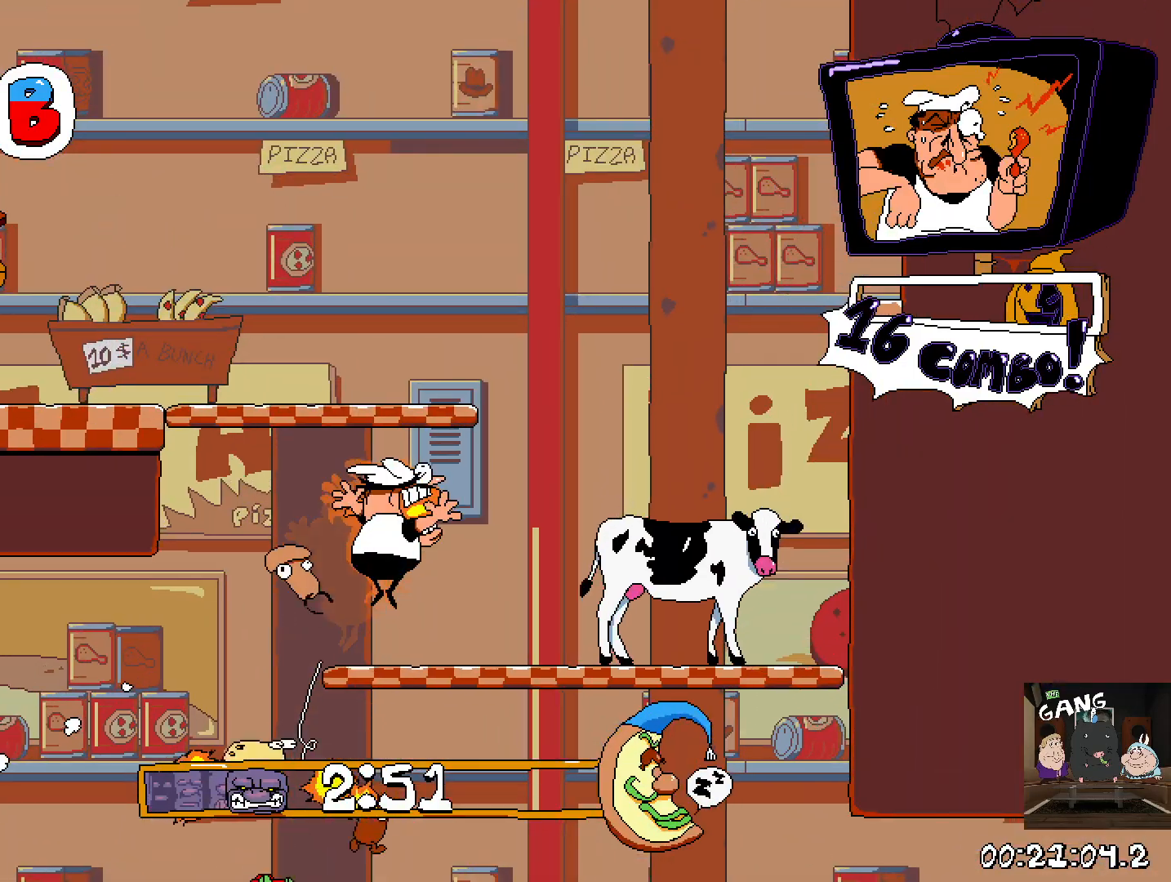
{"buttons": ["CROSS", "SQUARE"], "left_stick": "up-left", "right_stick": "center", "events": [[117, "left_stick", "center"], [183, "CROSS", "down"], [183, "left_stick", "up-left"], [500, "SQUARE", "down"]]}
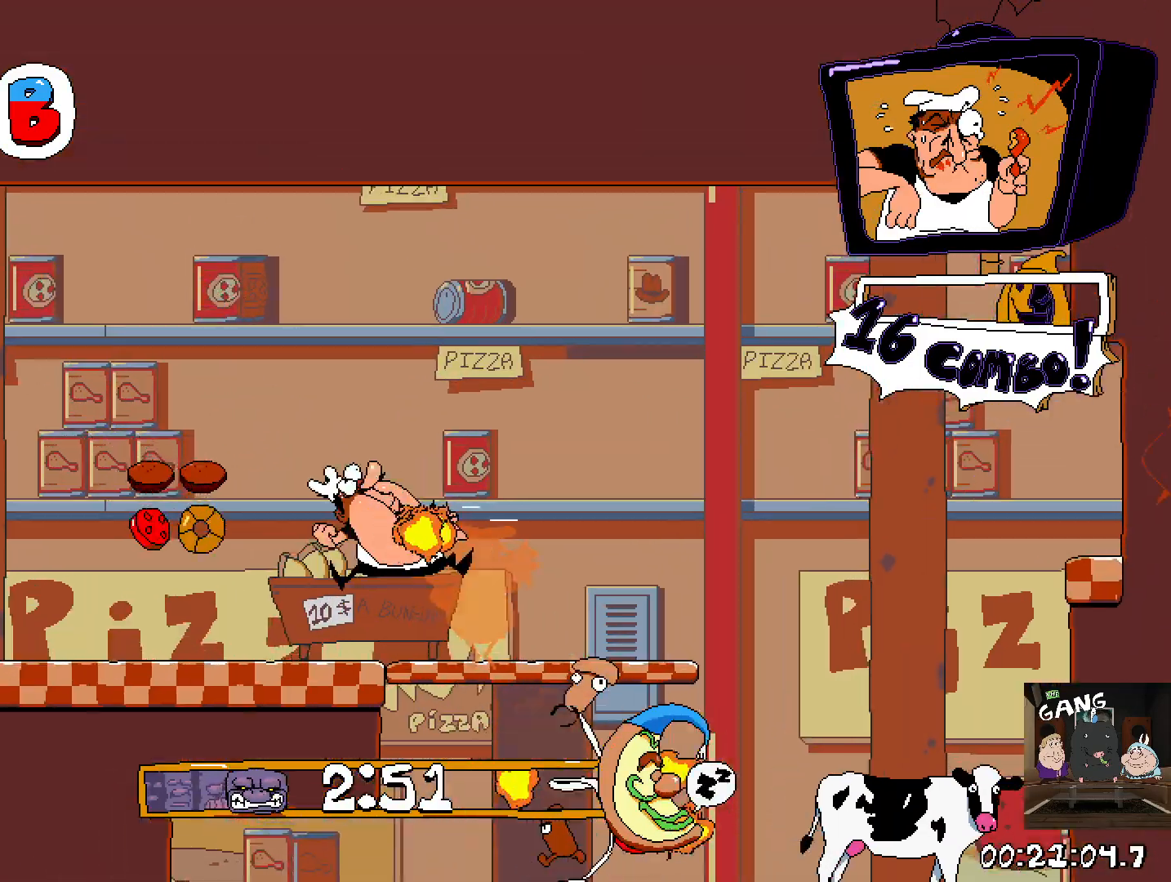
{"buttons": ["SQUARE"], "left_stick": "up-left", "right_stick": "center", "events": [[383, "CROSS", "up"]]}
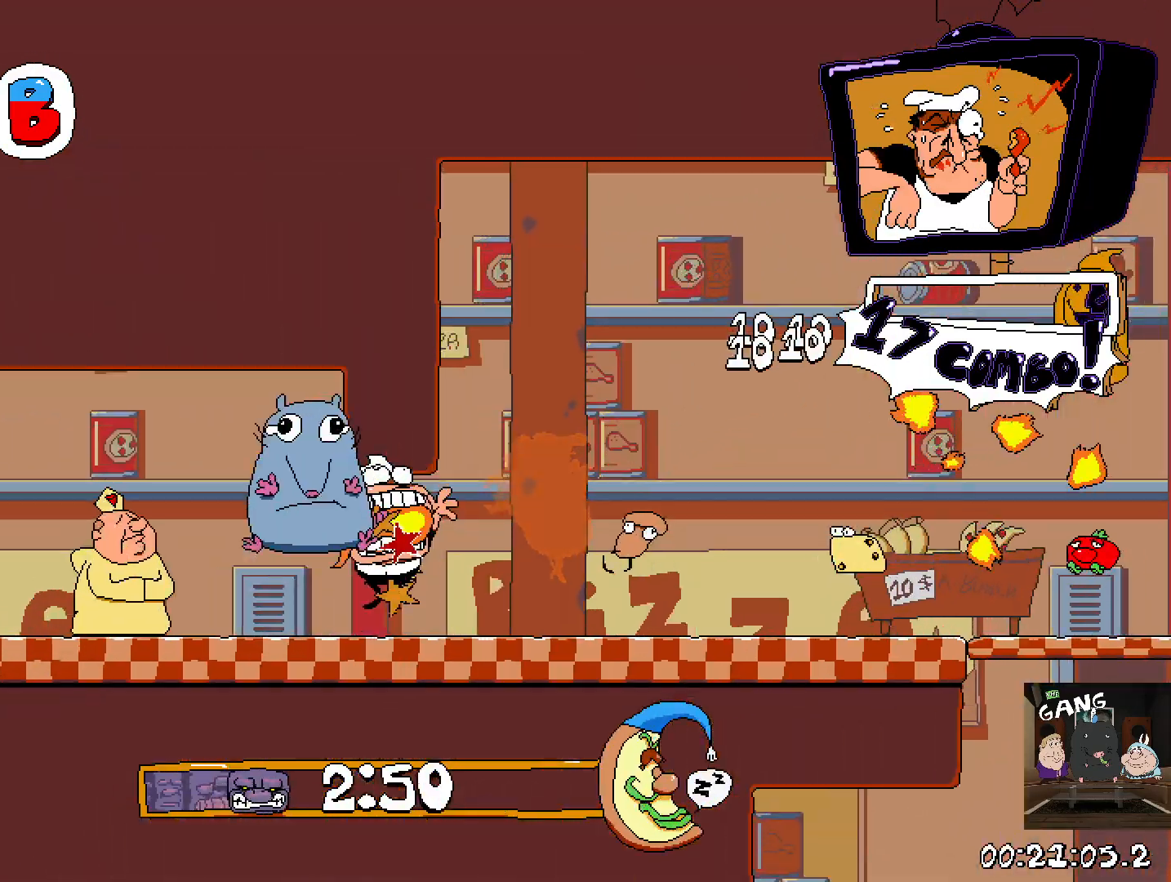
{"buttons": [], "left_stick": "up-left", "right_stick": "center", "events": [[17, "SQUARE", "up"]]}
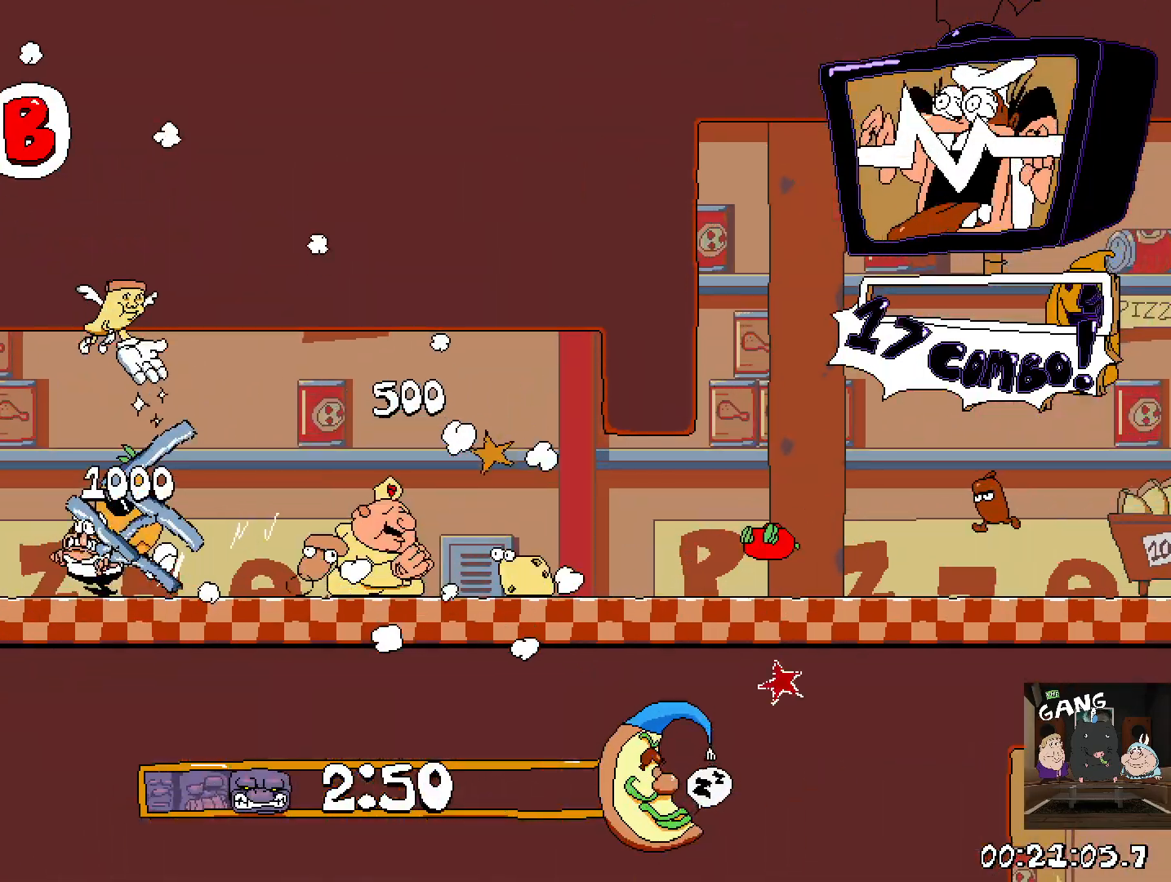
{"buttons": [], "left_stick": "center", "right_stick": "center"}
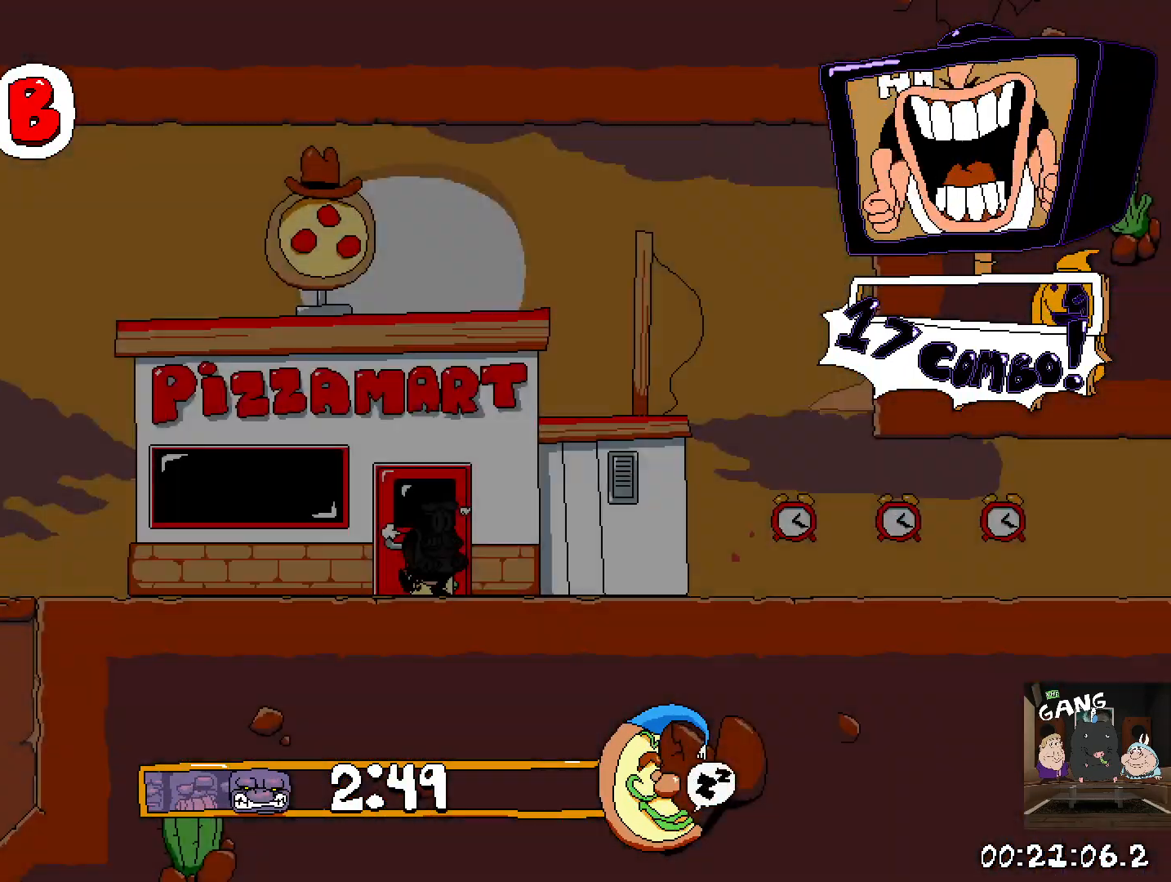
{"buttons": ["R2"], "left_stick": "right", "right_stick": "center", "events": [[67, "R2", "down"], [117, "left_stick", "left"], [333, "left_stick", "right"]]}
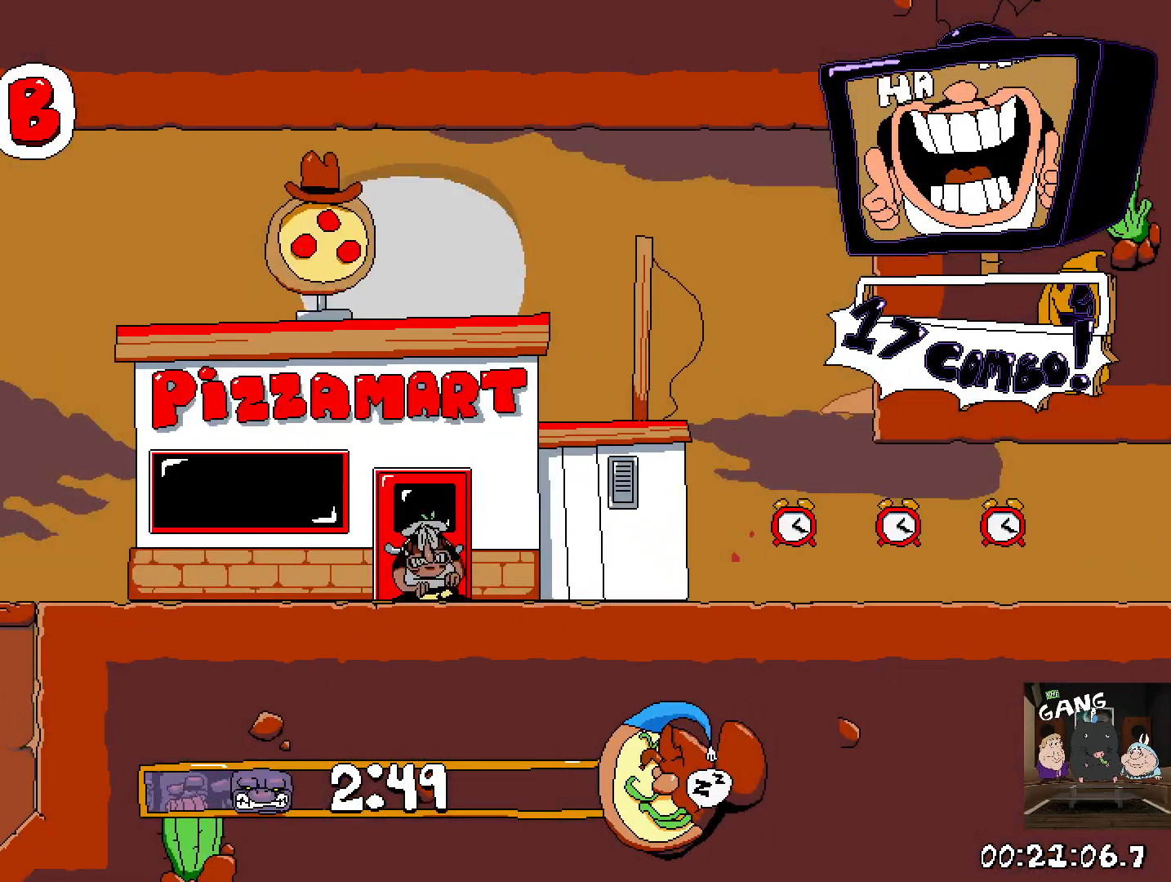
{"buttons": ["R2"], "left_stick": "down-right", "right_stick": "center", "events": [[250, "SQUARE", "down"], [317, "left_stick", "down"], [433, "SQUARE", "up"], [500, "left_stick", "down-right"]]}
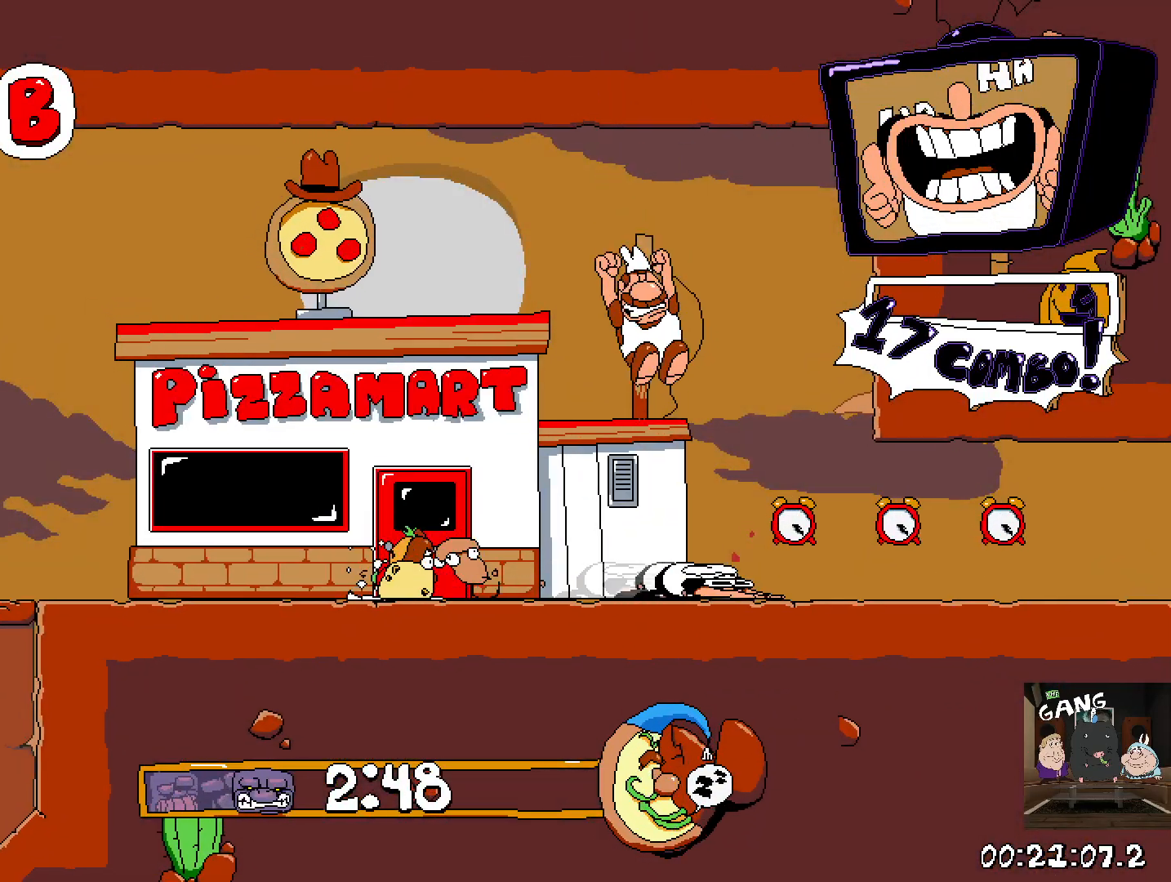
{"buttons": ["R2"], "left_stick": "right", "right_stick": "center", "events": [[117, "left_stick", "right"]]}
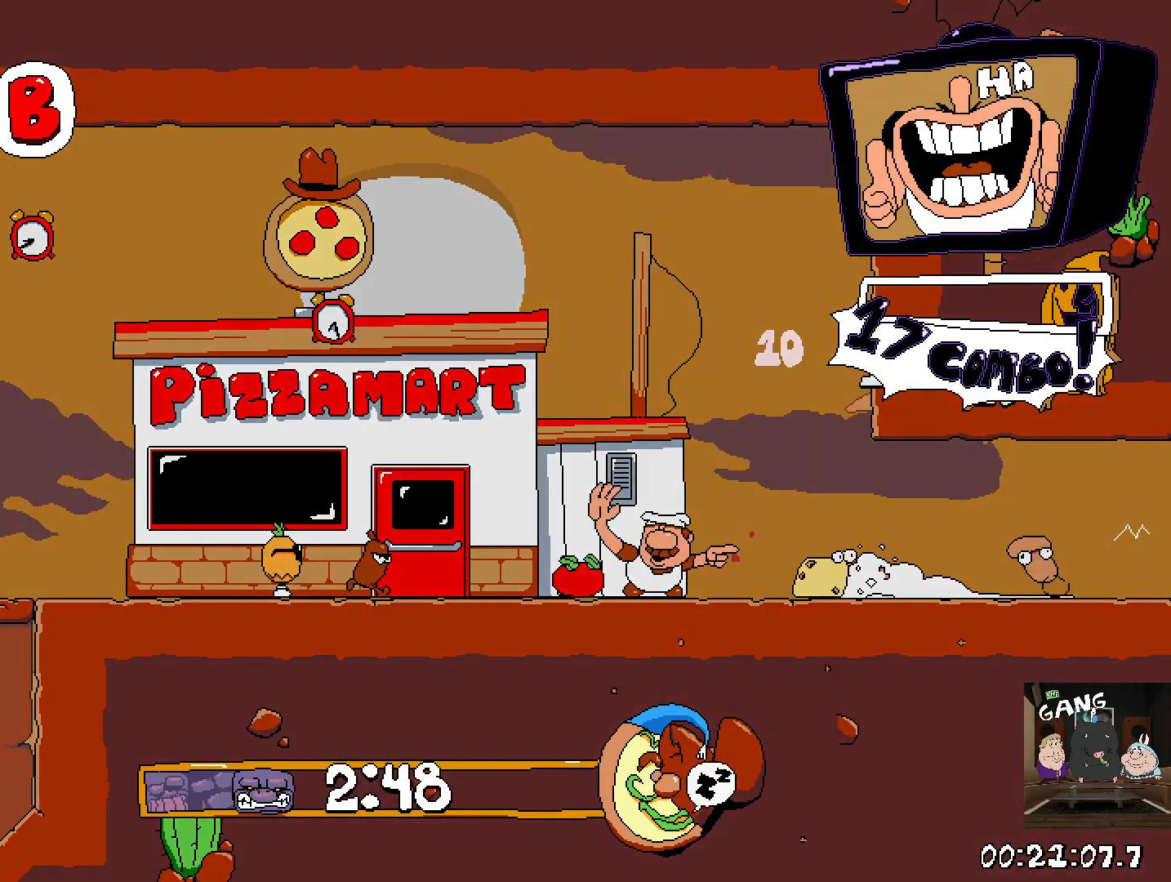
{"buttons": ["R2"], "left_stick": "right", "right_stick": "center", "events": []}